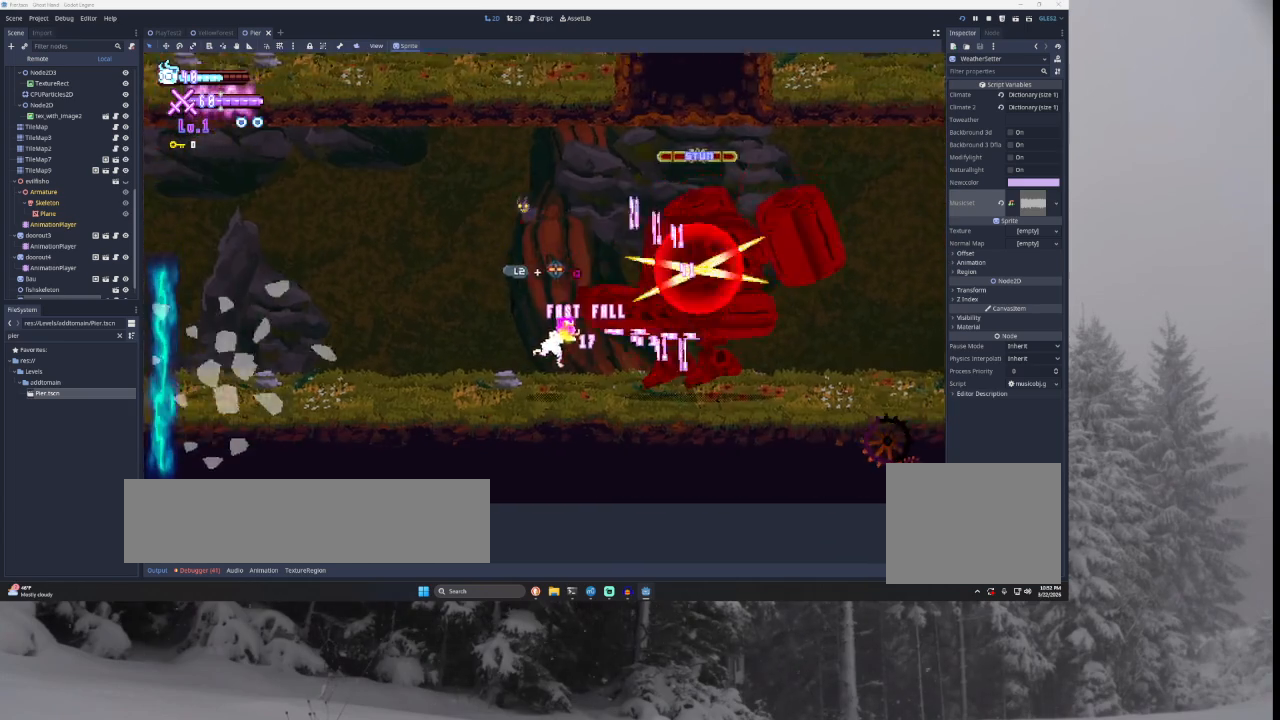
Gameplay with a controller (PlayStation layout); each line is a JSON object with the inputs held at the frame after it. "events" lists button and stick changes between this image and that frame as [ms after this image, input, new state], when the widget could be followed in between.
{"buttons": ["TRIANGLE"], "left_stick": "right", "right_stick": "center", "events": [[333, "left_stick", "right"], [367, "TRIANGLE", "down"]]}
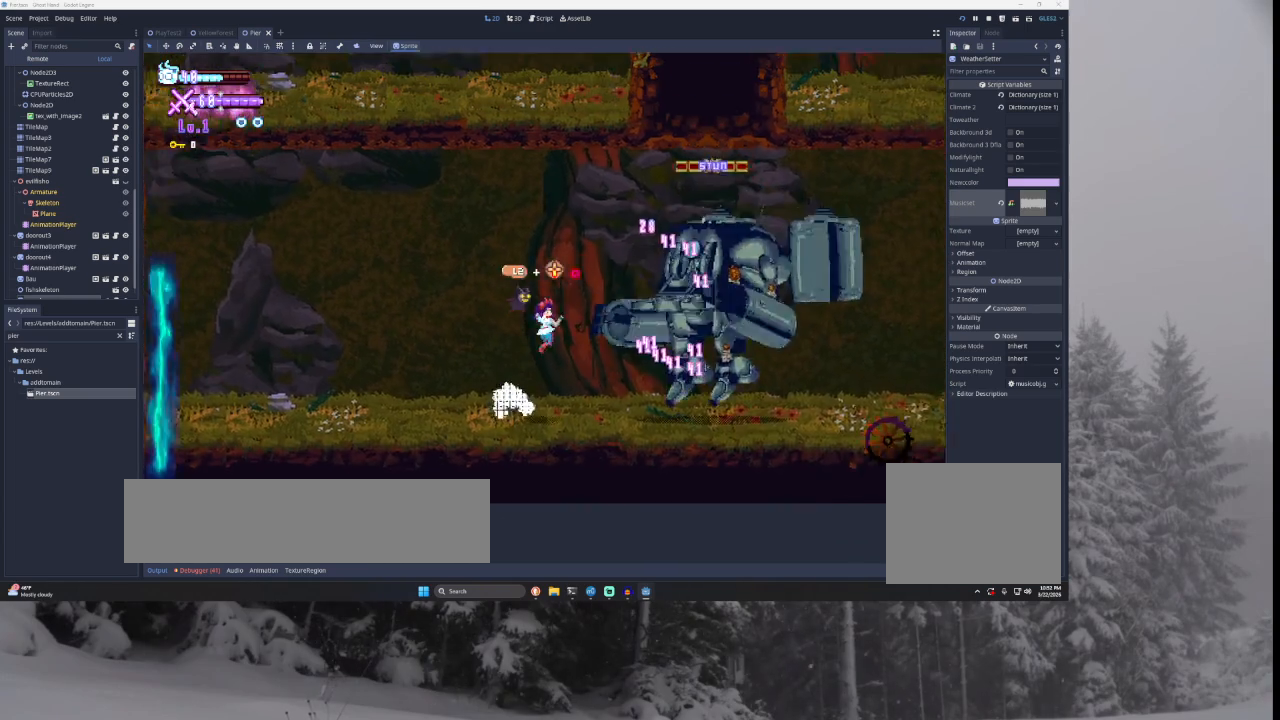
{"buttons": [], "left_stick": "right", "right_stick": "down", "events": [[100, "TRIANGLE", "up"], [167, "TRIANGLE", "down"], [300, "TRIANGLE", "up"], [400, "right_stick", "down"]]}
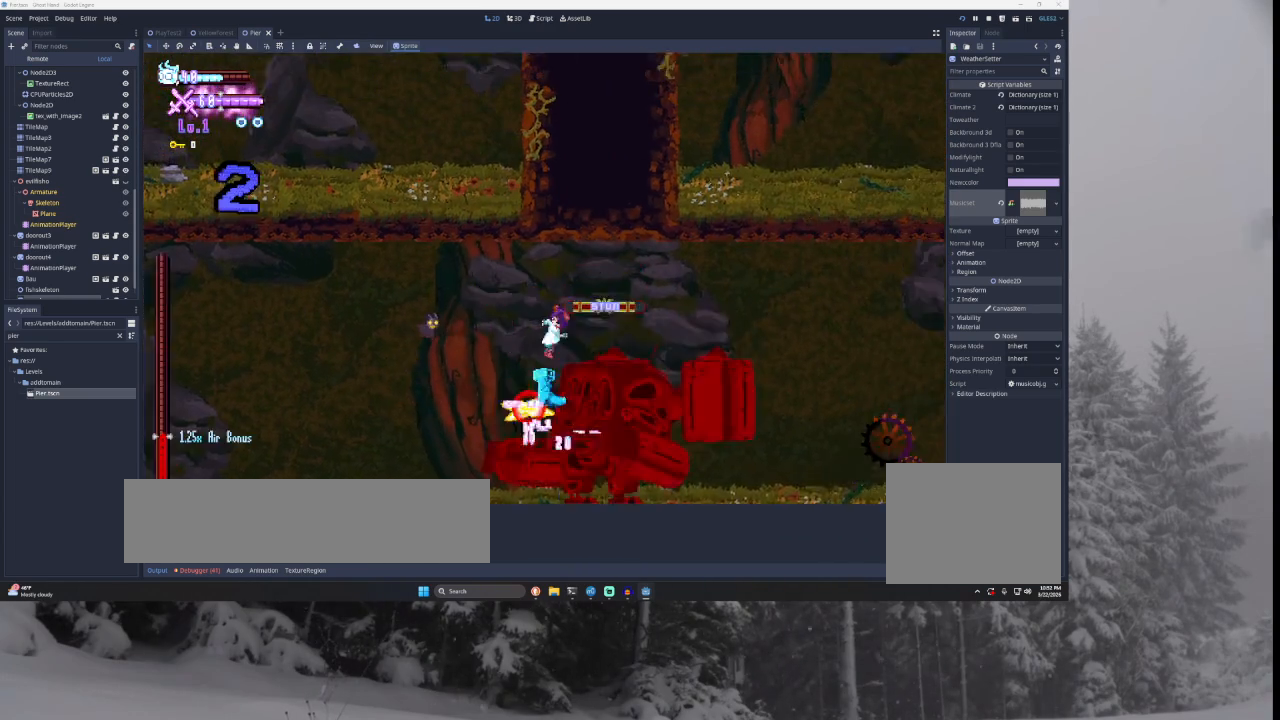
{"buttons": [], "left_stick": "down-right", "right_stick": "down", "events": [[33, "right_stick", "center"], [133, "left_stick", "center"], [433, "right_stick", "down"], [500, "left_stick", "down-right"]]}
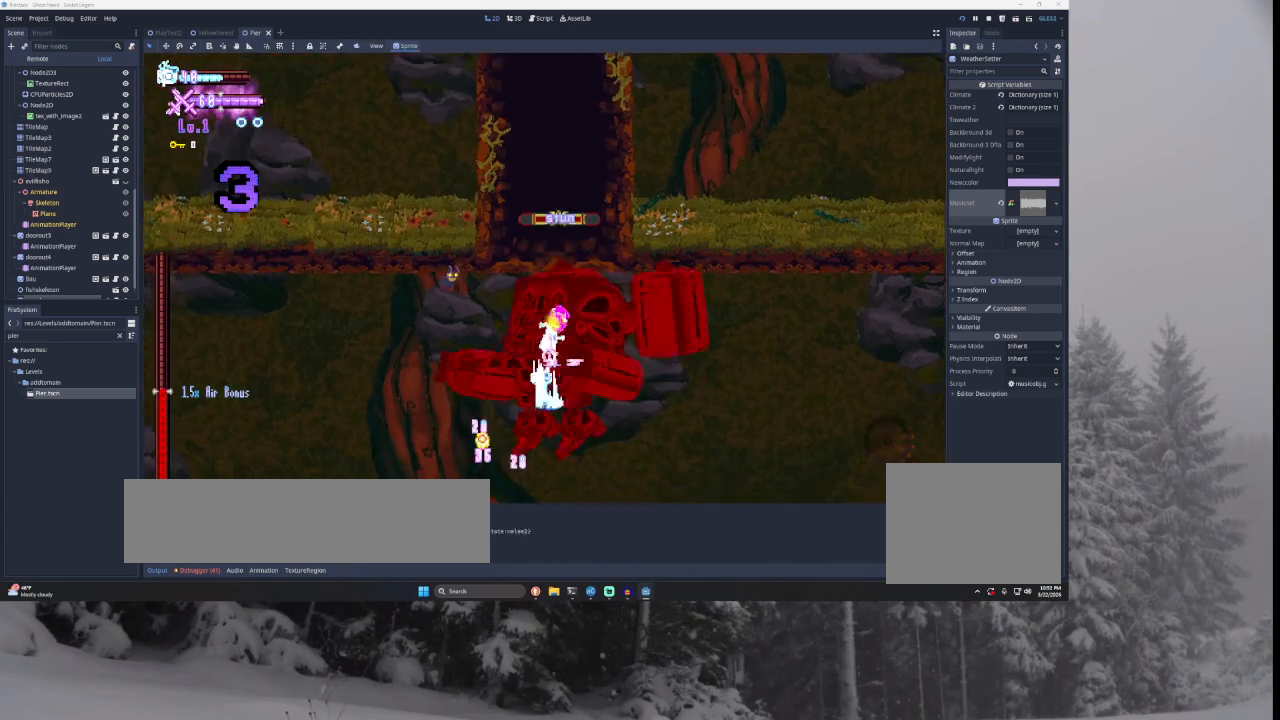
{"buttons": [], "left_stick": "right", "right_stick": "center", "events": [[67, "left_stick", "right"], [67, "right_stick", "center"], [233, "left_stick", "center"], [400, "left_stick", "right"], [400, "right_stick", "down"], [500, "right_stick", "center"]]}
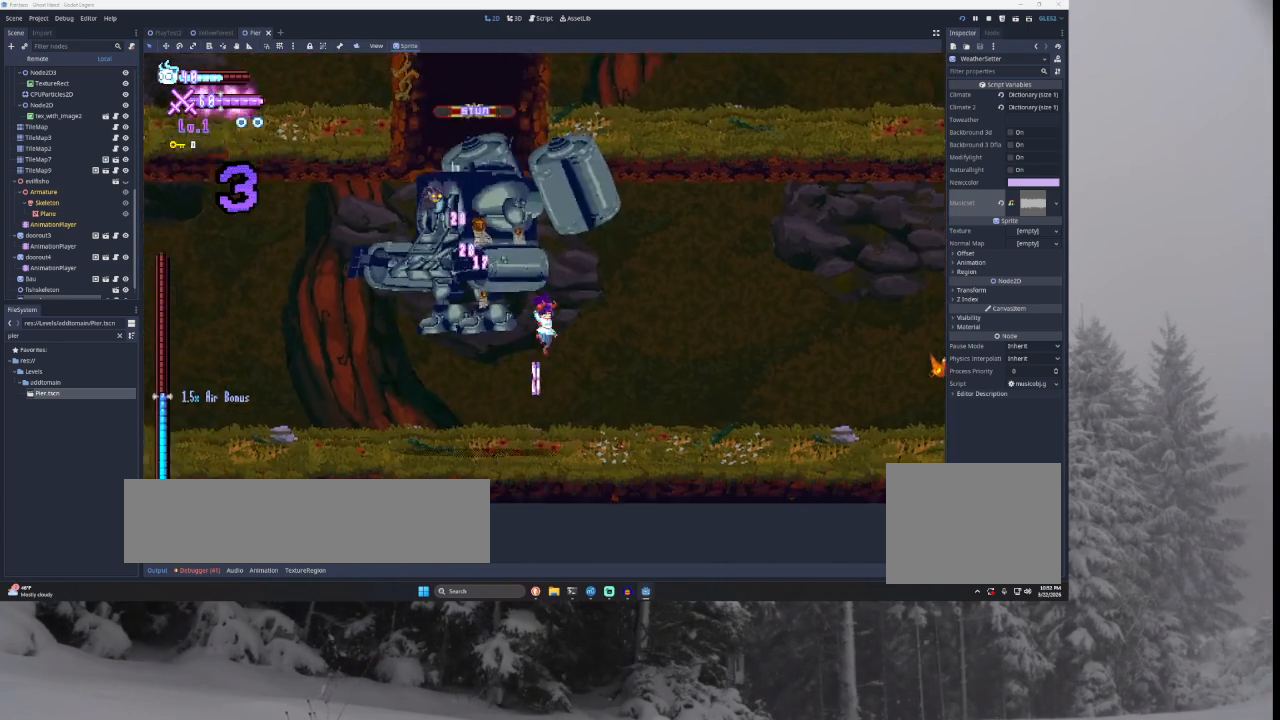
{"buttons": [], "left_stick": "right", "right_stick": "center", "events": []}
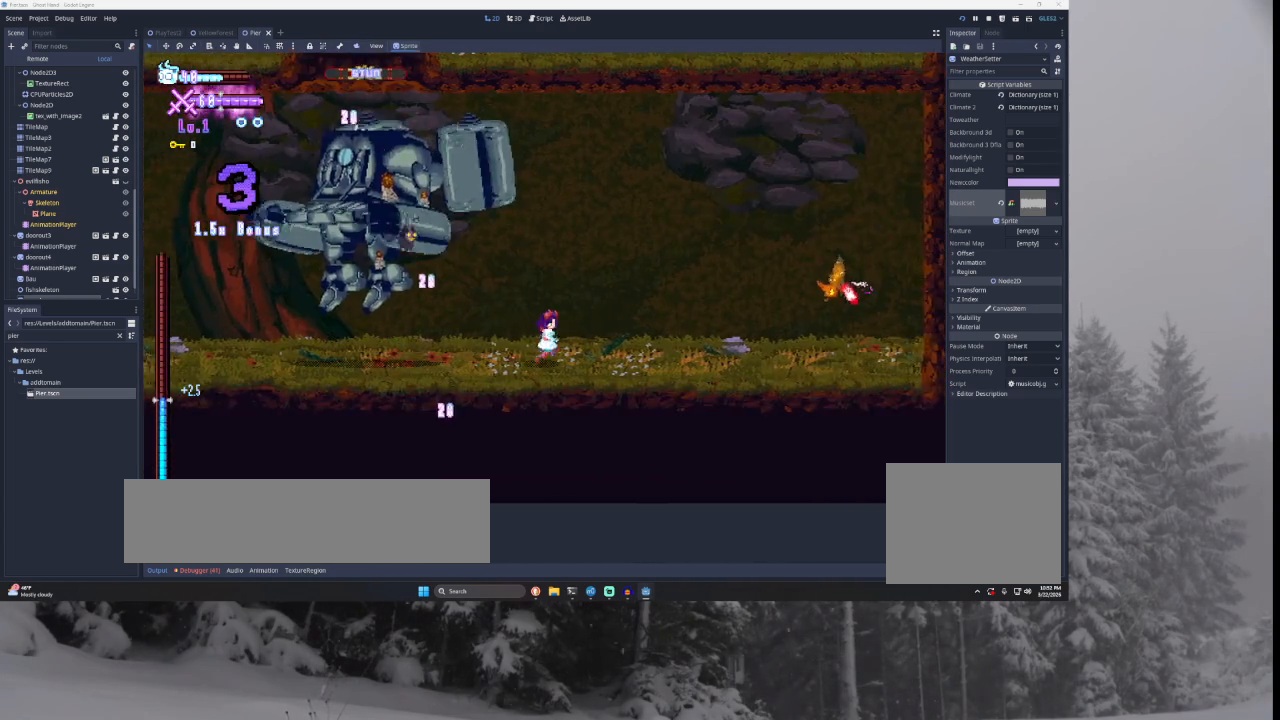
{"buttons": ["TRIANGLE"], "left_stick": "right", "right_stick": "center", "events": [[267, "TRIANGLE", "down"]]}
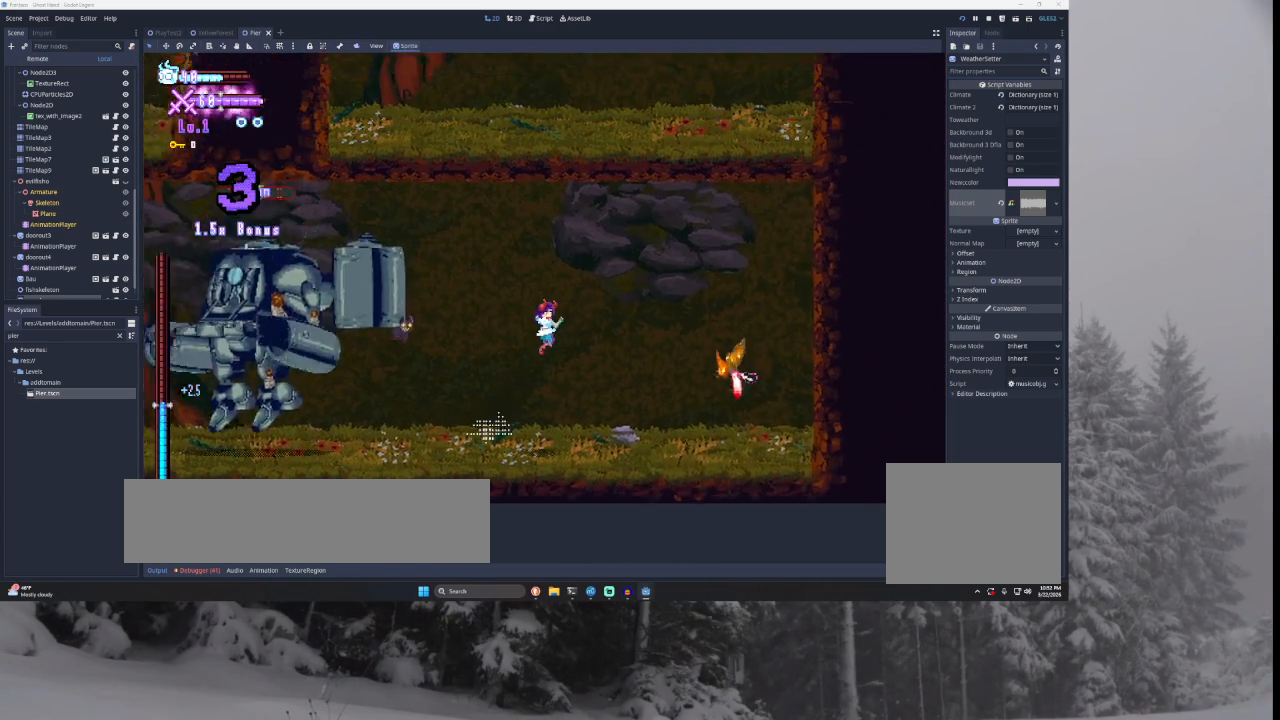
{"buttons": [], "left_stick": "left", "right_stick": "center", "events": [[67, "TRIANGLE", "up"], [233, "SQUARE", "down"], [400, "SQUARE", "up"], [433, "left_stick", "left"]]}
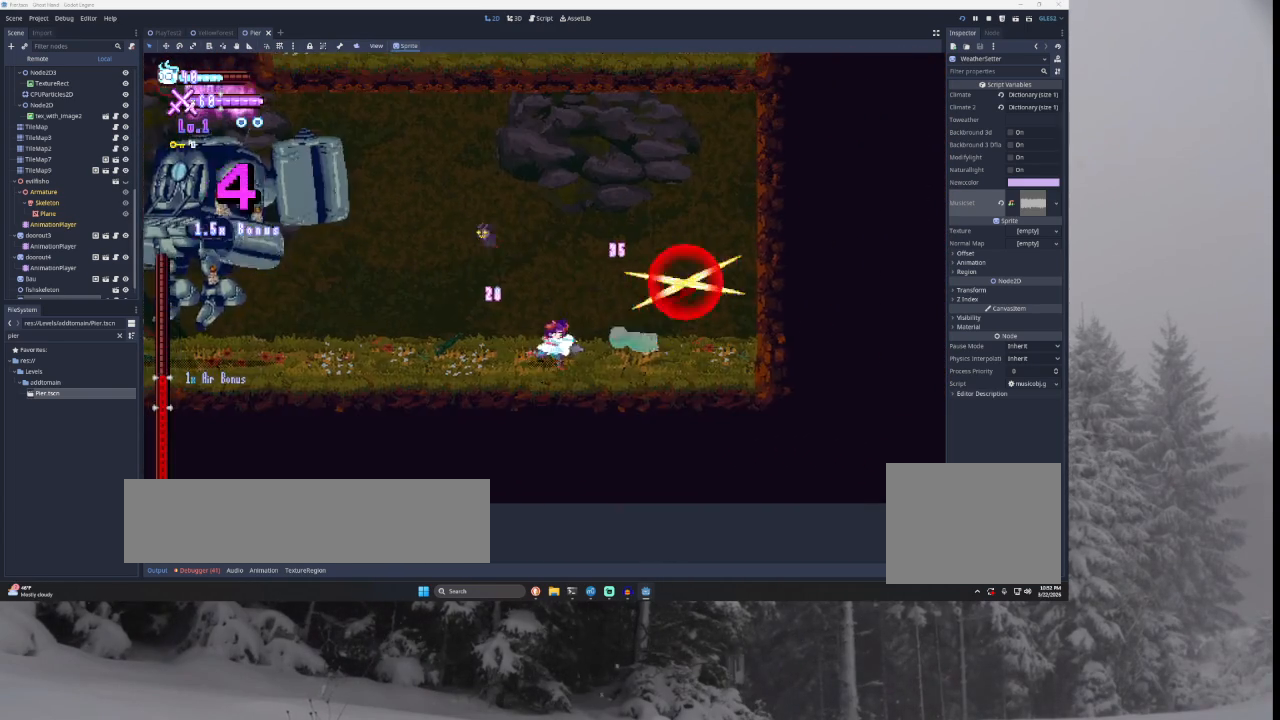
{"buttons": ["SQUARE"], "left_stick": "center", "right_stick": "center", "events": [[67, "left_stick", "center"], [133, "TRIANGLE", "down"], [133, "left_stick", "right"], [300, "TRIANGLE", "up"], [400, "SQUARE", "down"], [500, "left_stick", "center"]]}
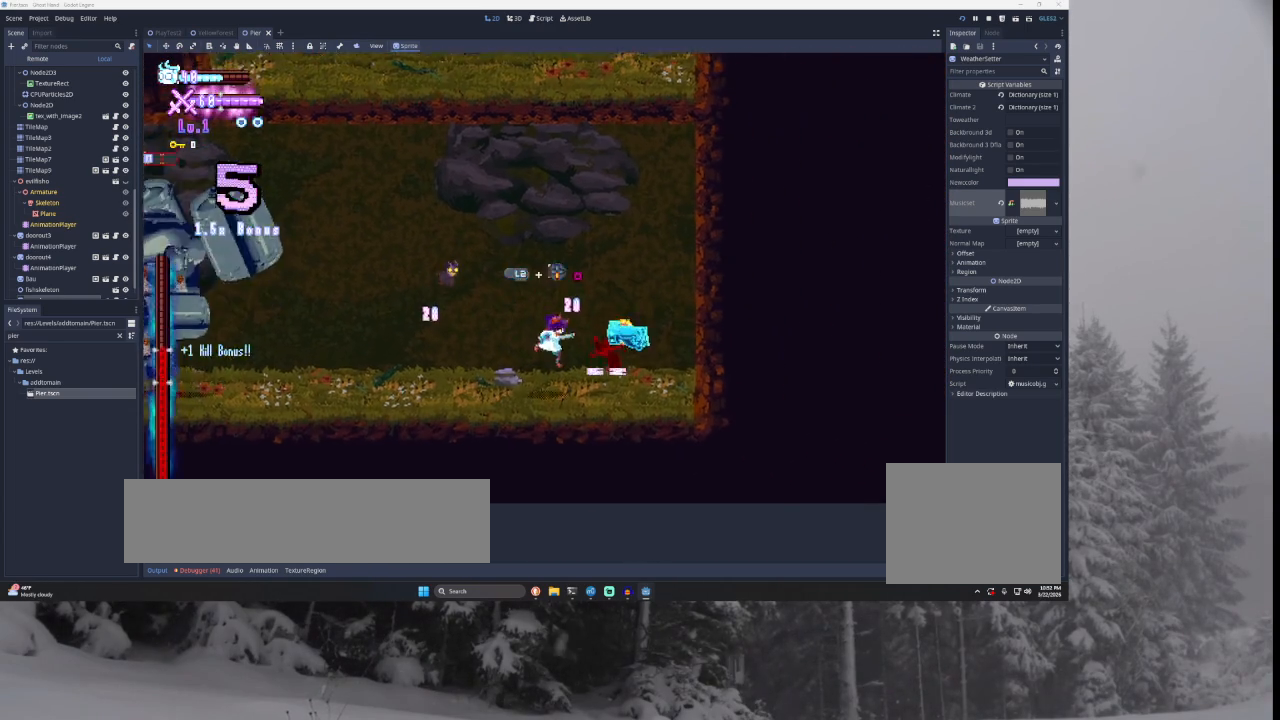
{"buttons": ["SQUARE"], "left_stick": "center", "right_stick": "center", "events": [[33, "left_stick", "right"], [67, "SQUARE", "up"], [67, "left_stick", "left"], [233, "left_stick", "center"], [300, "left_stick", "right"], [400, "SQUARE", "down"], [433, "left_stick", "center"]]}
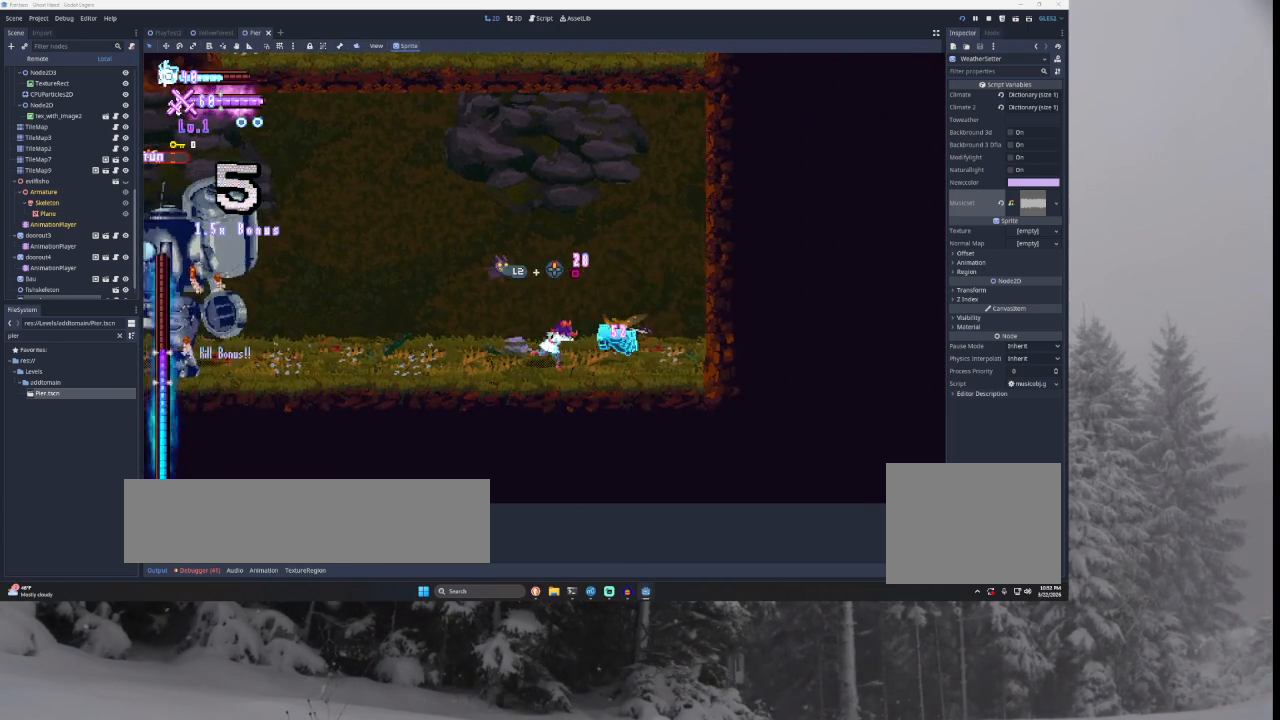
{"buttons": [], "left_stick": "center", "right_stick": "center", "events": [[33, "SQUARE", "up"], [200, "SQUARE", "down"], [367, "SQUARE", "up"]]}
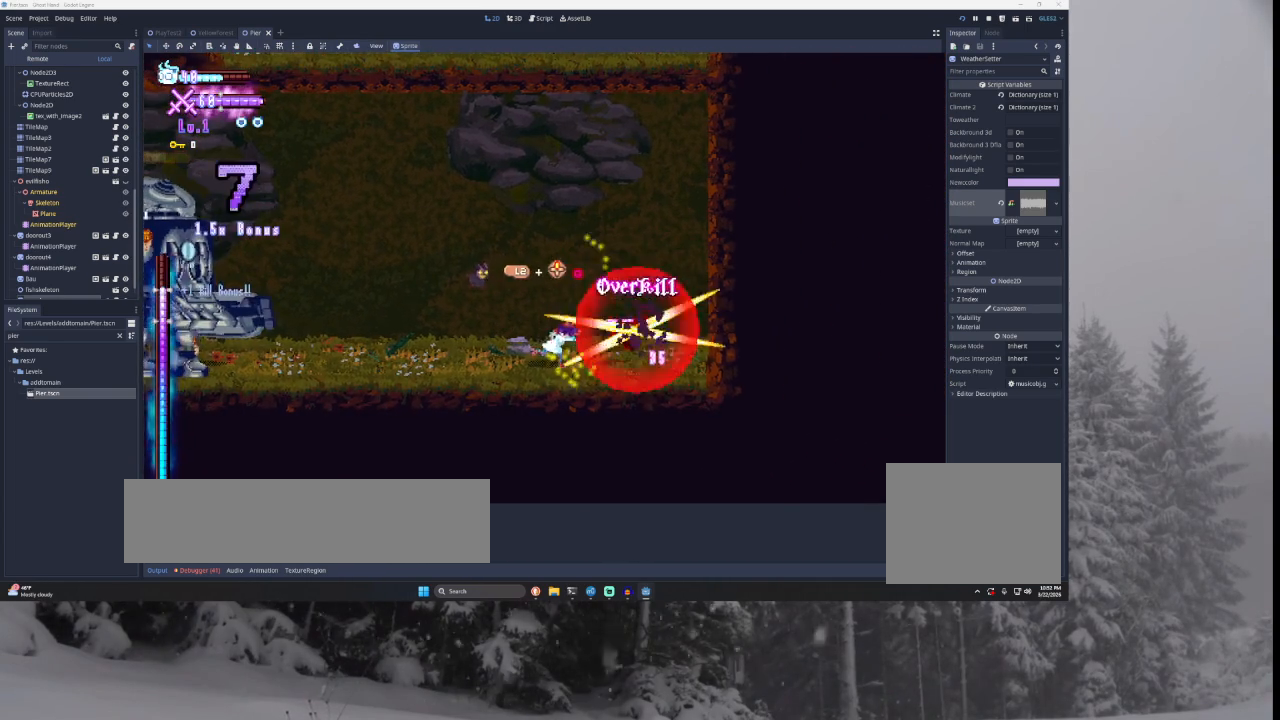
{"buttons": [], "left_stick": "right", "right_stick": "center", "events": [[400, "left_stick", "right"]]}
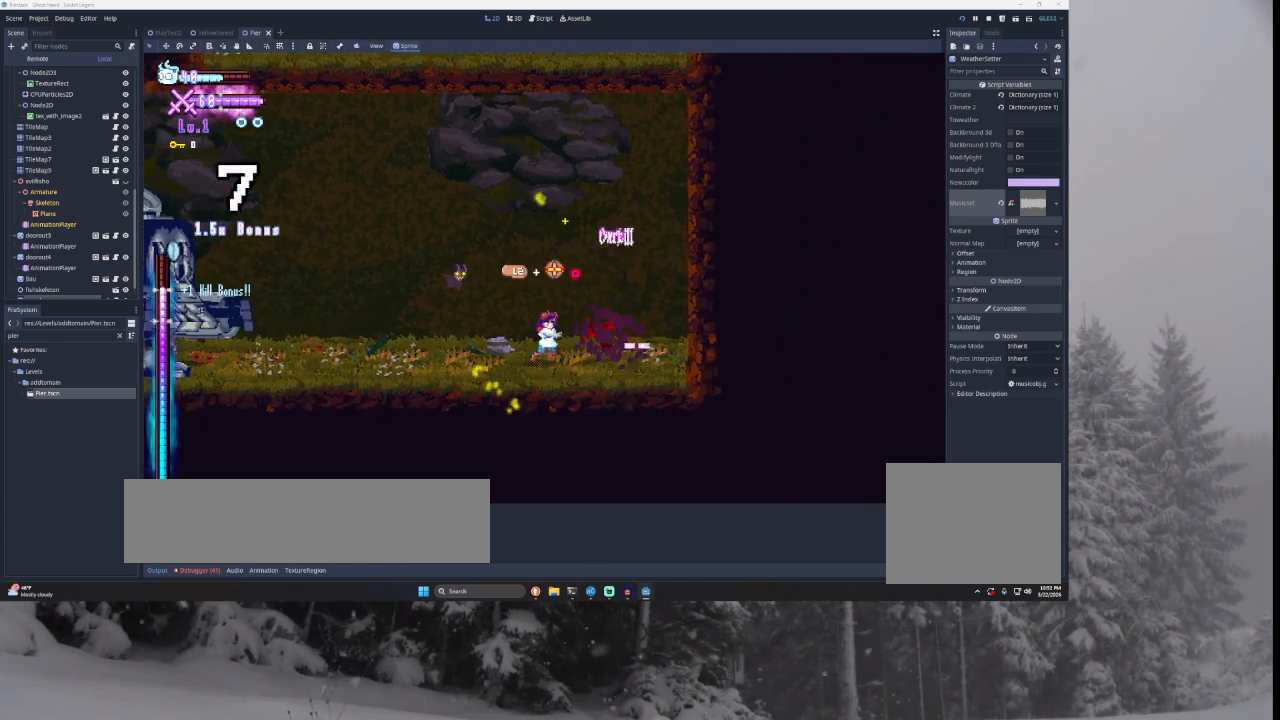
{"buttons": [], "left_stick": "right", "right_stick": "center", "events": [[133, "left_stick", "center"], [500, "left_stick", "right"]]}
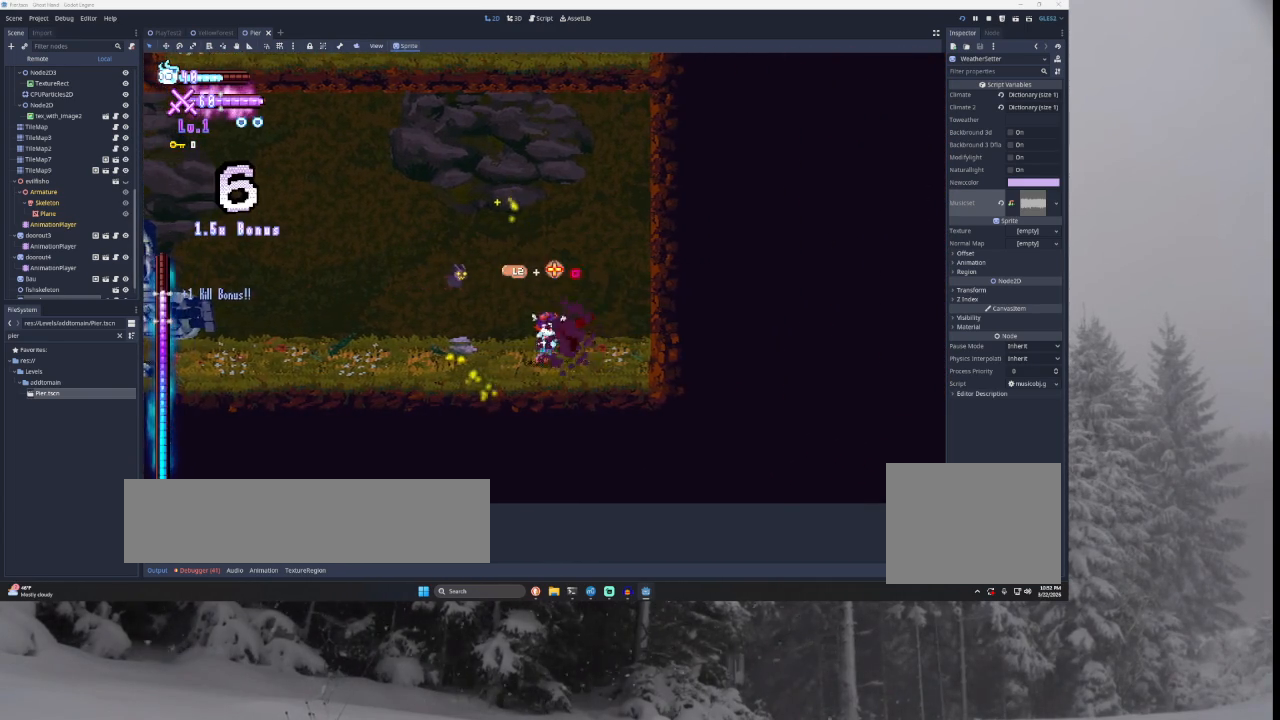
{"buttons": [], "left_stick": "right", "right_stick": "center", "events": [[167, "left_stick", "center"], [500, "left_stick", "right"]]}
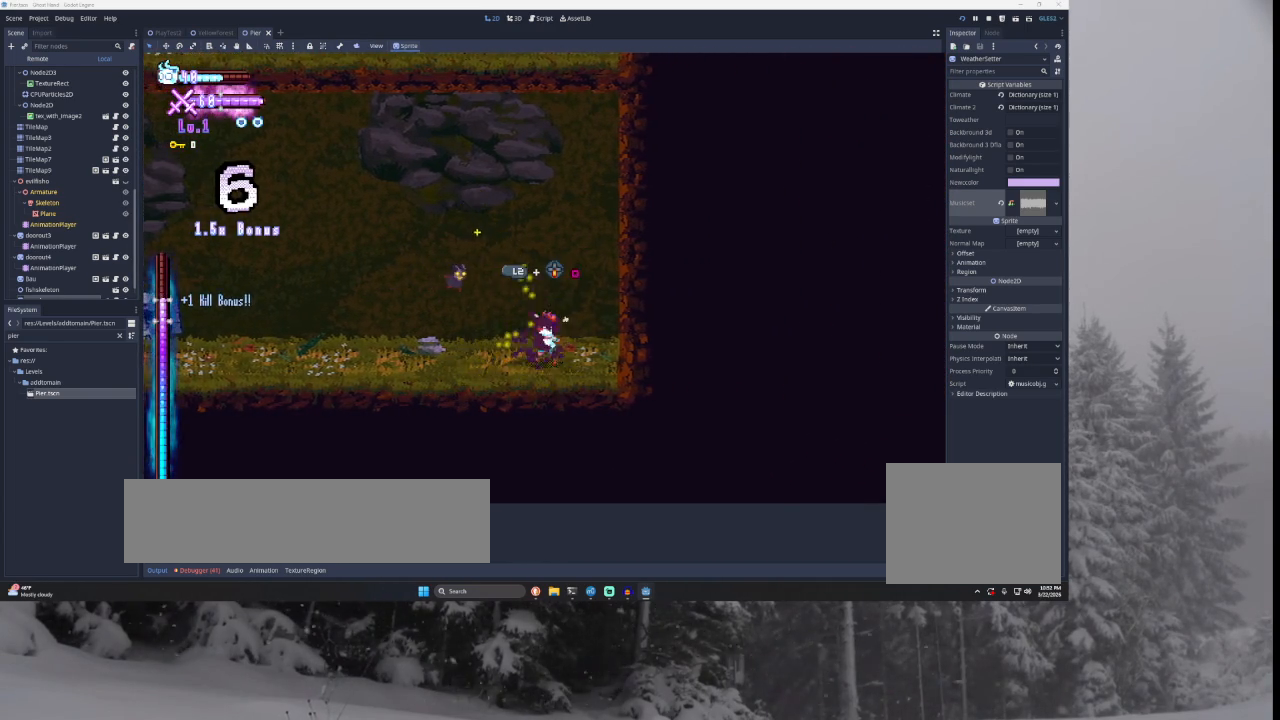
{"buttons": [], "left_stick": "right", "right_stick": "center", "events": []}
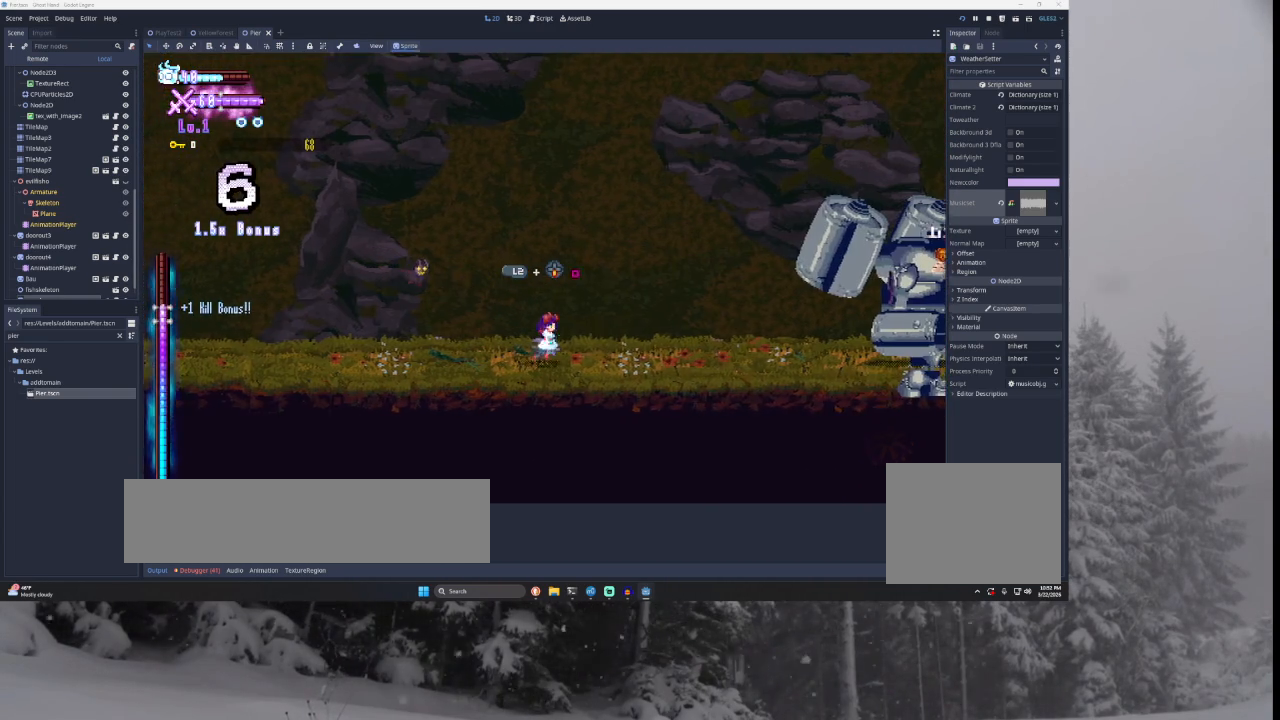
{"buttons": [], "left_stick": "right", "right_stick": "center", "events": []}
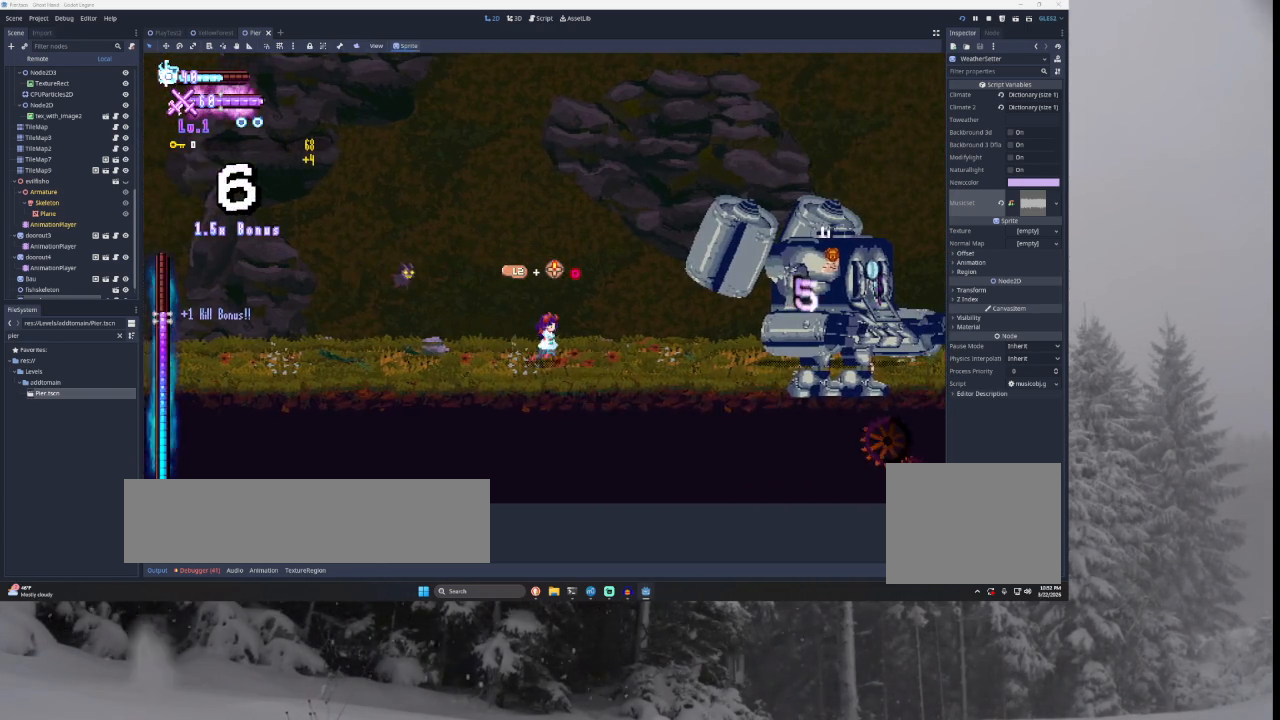
{"buttons": ["TRIANGLE"], "left_stick": "right", "right_stick": "center", "events": [[67, "TRIANGLE", "down"], [333, "TRIANGLE", "up"], [400, "TRIANGLE", "down"]]}
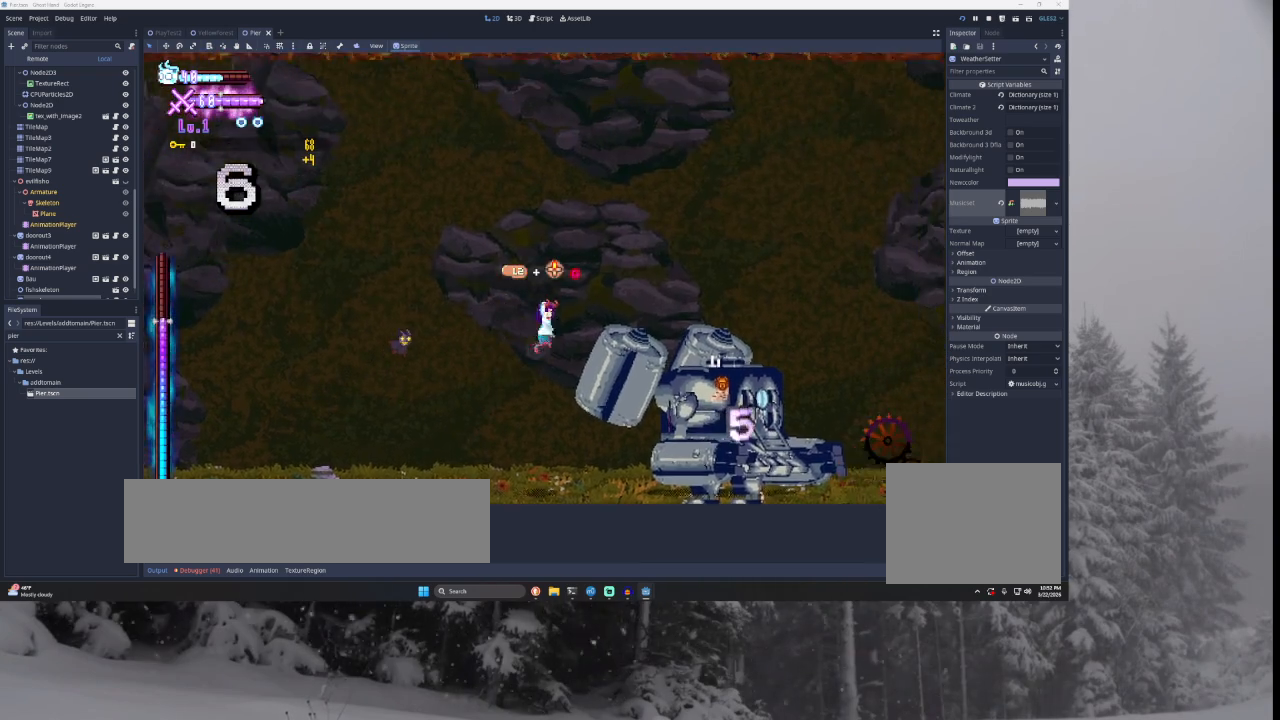
{"buttons": [], "left_stick": "right", "right_stick": "center", "events": [[133, "TRIANGLE", "up"], [267, "left_stick", "center"], [267, "right_stick", "down"], [333, "left_stick", "right"], [400, "right_stick", "center"]]}
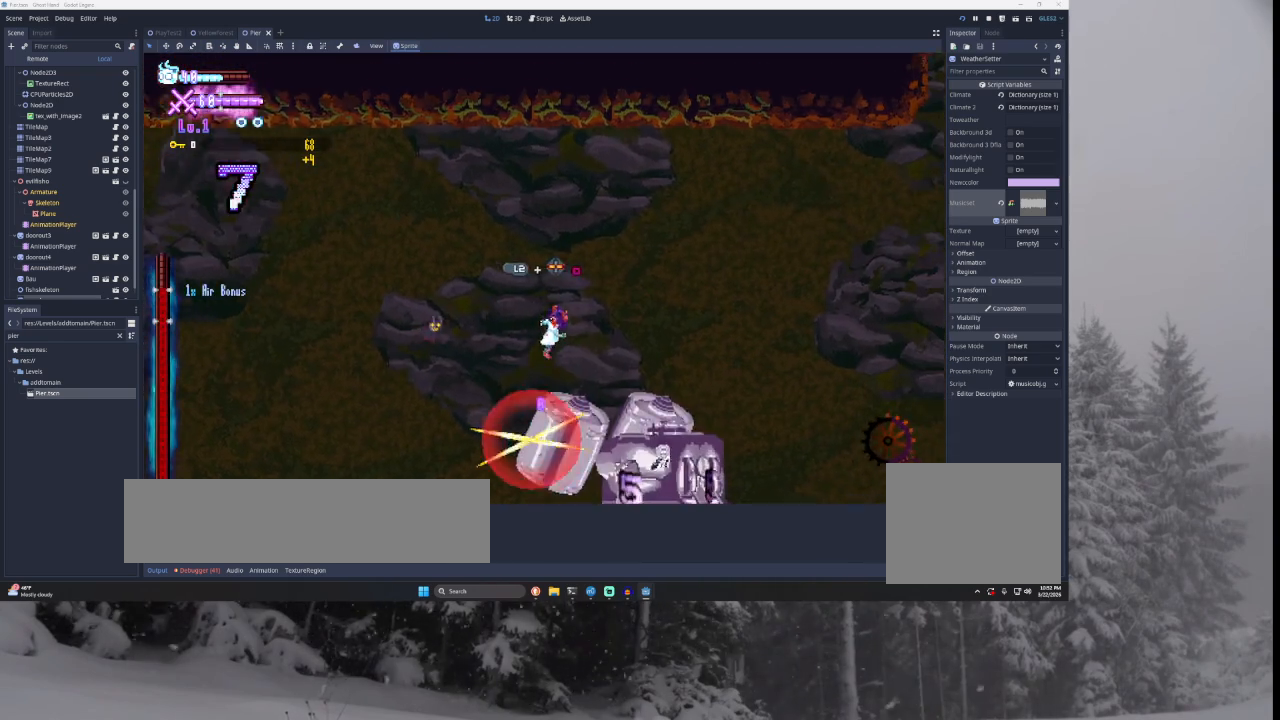
{"buttons": [], "left_stick": "left", "right_stick": "center", "events": [[167, "left_stick", "center"], [300, "right_stick", "down"], [333, "left_stick", "down"], [400, "right_stick", "center"], [433, "left_stick", "left"]]}
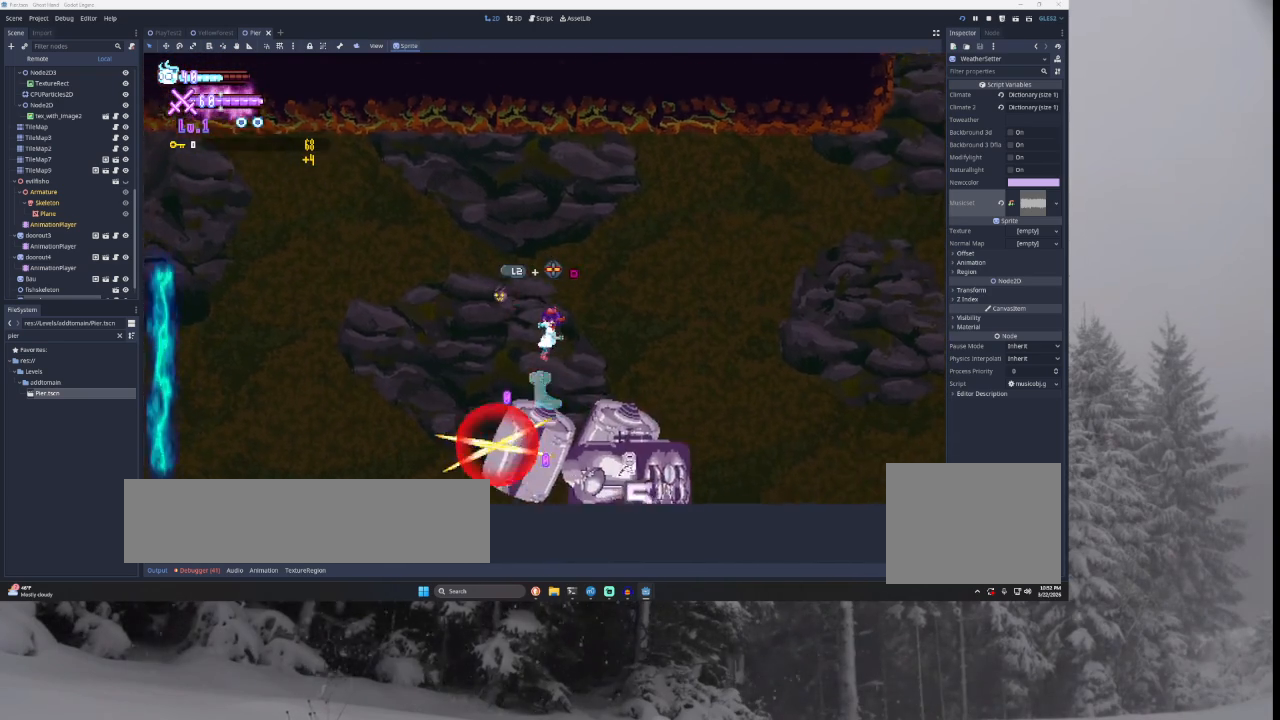
{"buttons": [], "left_stick": "left", "right_stick": "center", "events": [[167, "left_stick", "center"], [267, "left_stick", "left"], [300, "right_stick", "down"], [400, "right_stick", "center"]]}
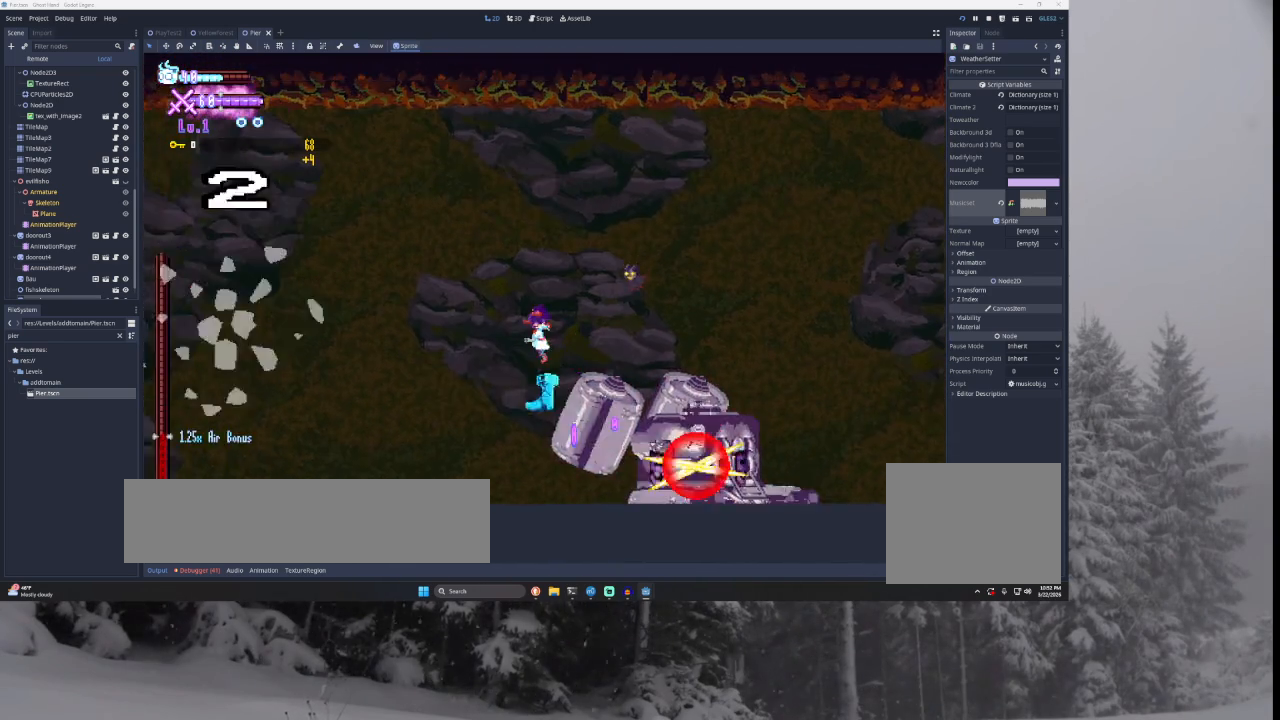
{"buttons": ["SQUARE"], "left_stick": "left", "right_stick": "center", "events": [[233, "left_stick", "center"], [300, "left_stick", "right"], [333, "SQUARE", "down"], [500, "left_stick", "left"]]}
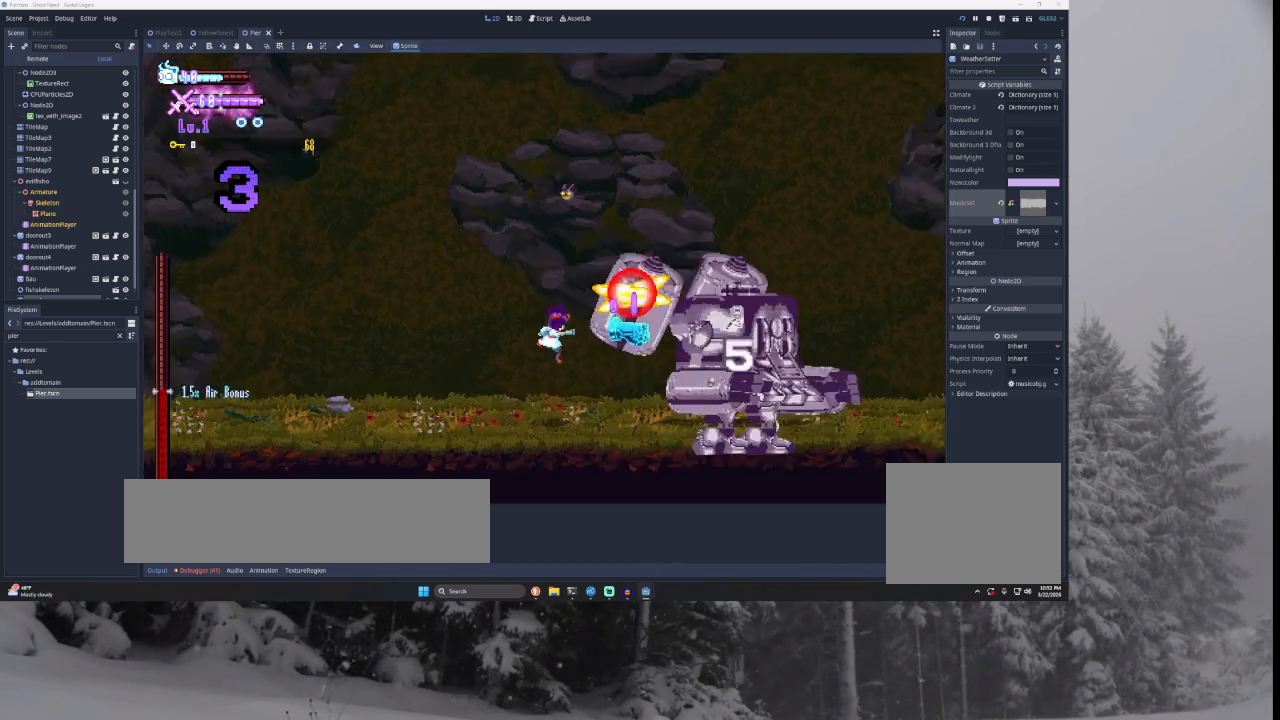
{"buttons": ["SQUARE", "TRIANGLE"], "left_stick": "right", "right_stick": "center", "events": [[33, "SQUARE", "up"], [233, "left_stick", "center"], [300, "TRIANGLE", "down"], [300, "left_stick", "right"], [367, "SQUARE", "down"]]}
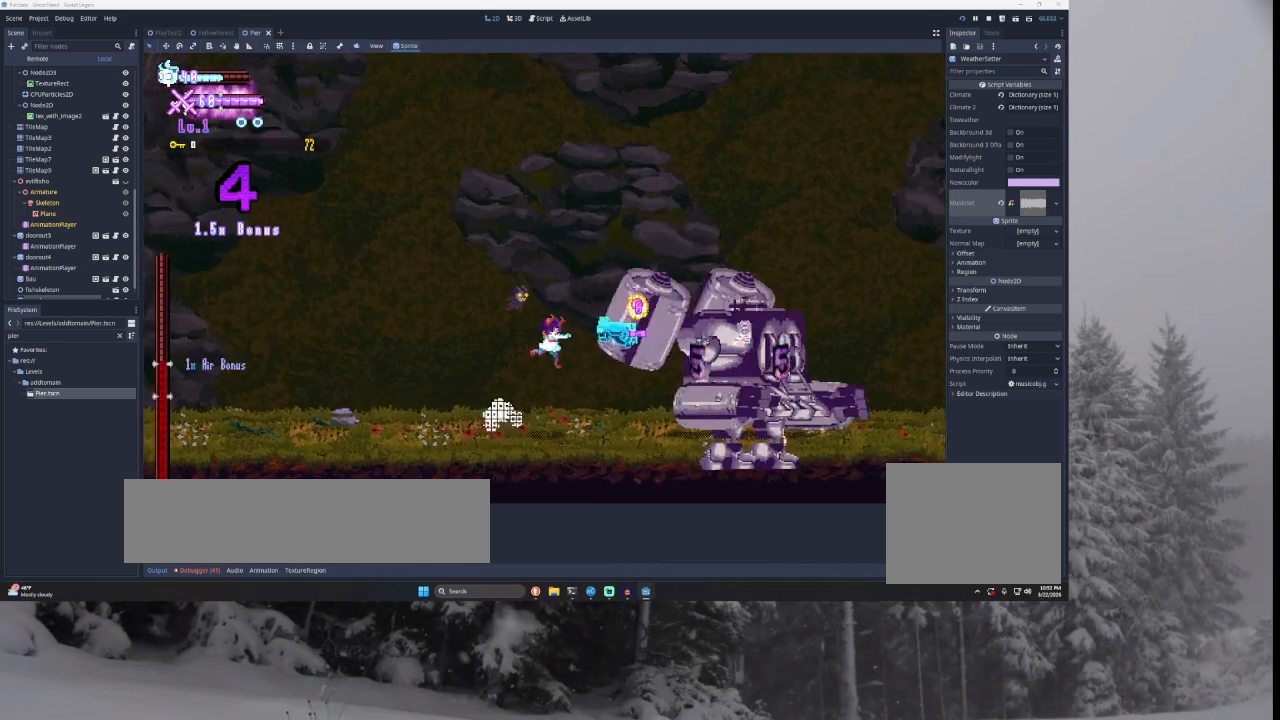
{"buttons": ["SQUARE", "TRIANGLE"], "left_stick": "right", "right_stick": "center", "events": [[100, "left_stick", "left"], [133, "SQUARE", "up"], [200, "TRIANGLE", "up"], [233, "left_stick", "center"], [300, "left_stick", "right"], [333, "TRIANGLE", "down"], [367, "SQUARE", "down"]]}
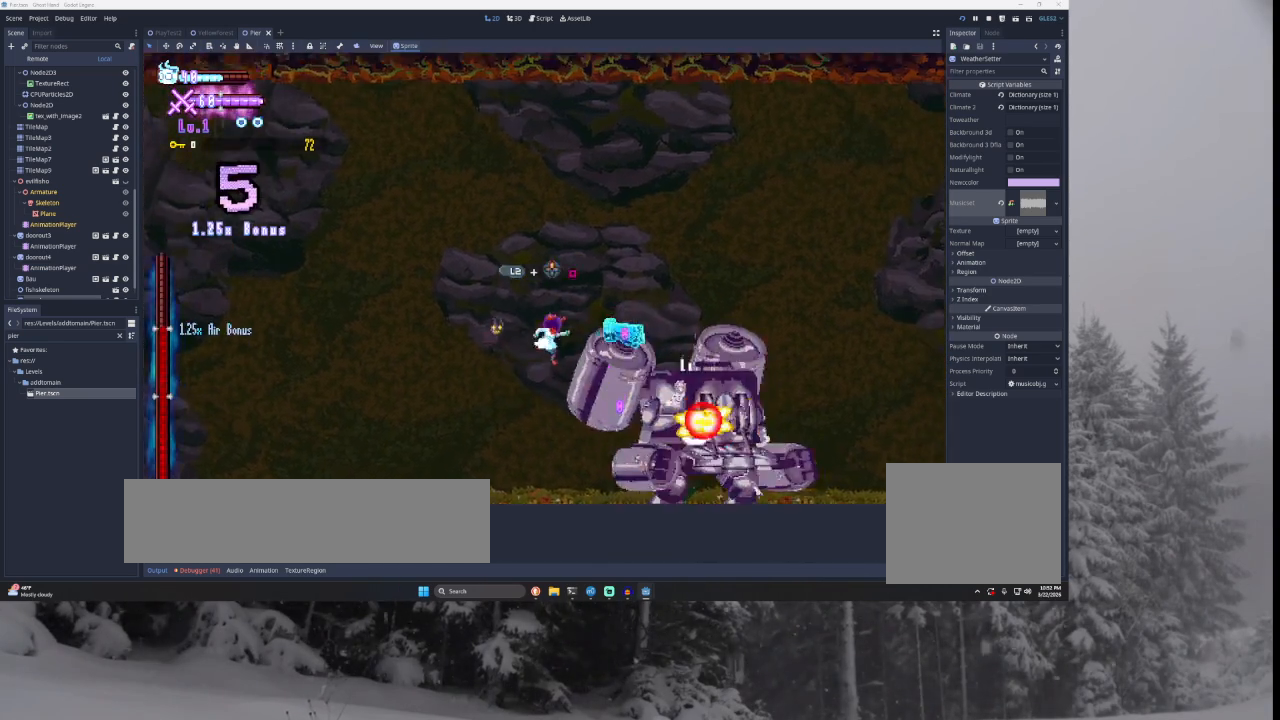
{"buttons": [], "left_stick": "down", "right_stick": "down", "events": [[200, "SQUARE", "up"], [200, "left_stick", "center"], [233, "TRIANGLE", "up"], [400, "right_stick", "down"], [467, "left_stick", "down"]]}
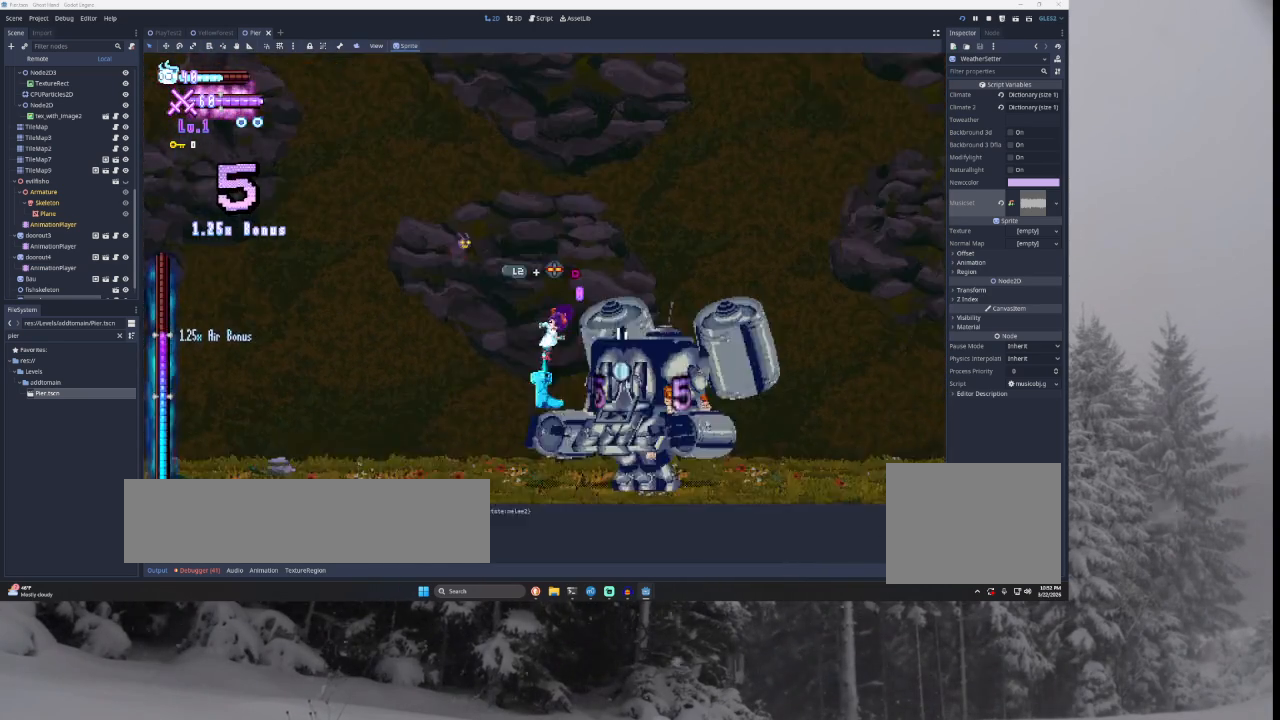
{"buttons": [], "left_stick": "right", "right_stick": "center", "events": [[33, "right_stick", "center"], [100, "left_stick", "left"], [267, "left_stick", "center"], [433, "left_stick", "right"]]}
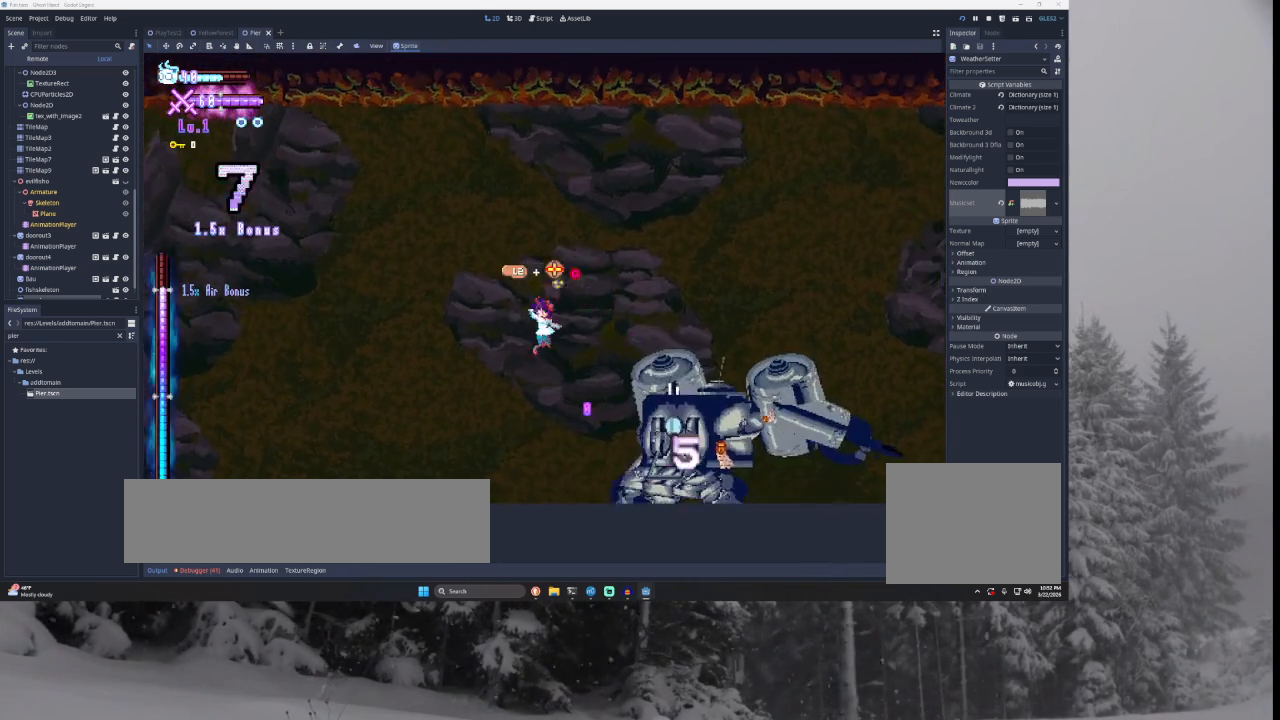
{"buttons": [], "left_stick": "left", "right_stick": "center", "events": [[67, "left_stick", "left"], [233, "right_stick", "down"], [300, "right_stick", "center"]]}
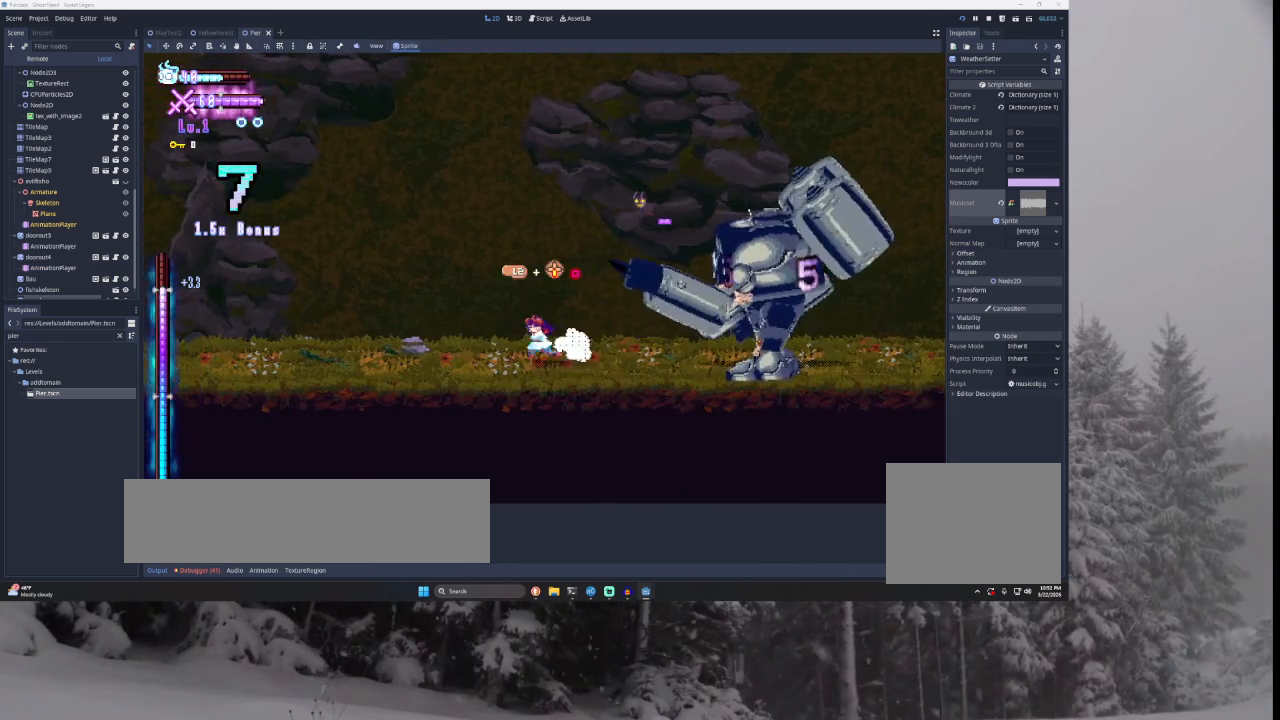
{"buttons": [], "left_stick": "left", "right_stick": "center", "events": [[67, "left_stick", "right"], [200, "TRIANGLE", "down"], [233, "SQUARE", "down"], [433, "left_stick", "left"], [467, "SQUARE", "up"], [500, "TRIANGLE", "up"]]}
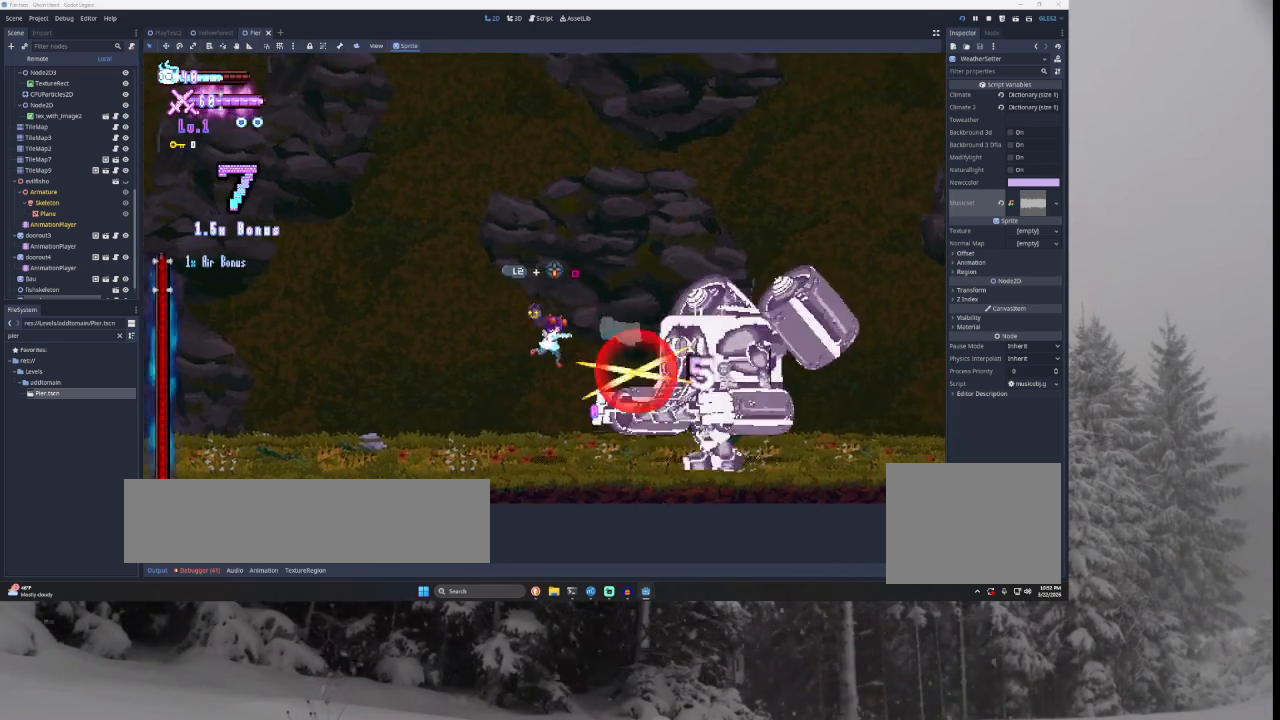
{"buttons": [], "left_stick": "right", "right_stick": "center", "events": [[33, "left_stick", "center"], [133, "left_stick", "right"], [200, "TRIANGLE", "down"], [500, "TRIANGLE", "up"]]}
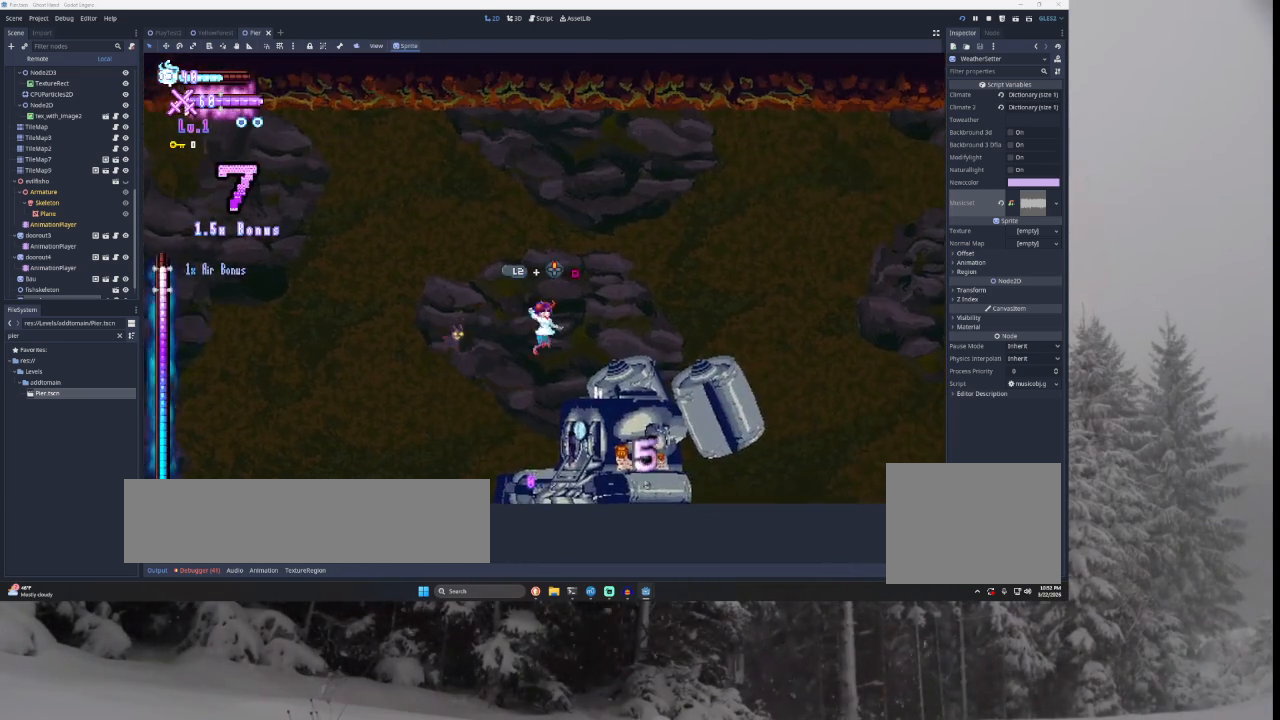
{"buttons": [], "left_stick": "right", "right_stick": "center", "events": [[133, "right_stick", "down"], [333, "right_stick", "center"]]}
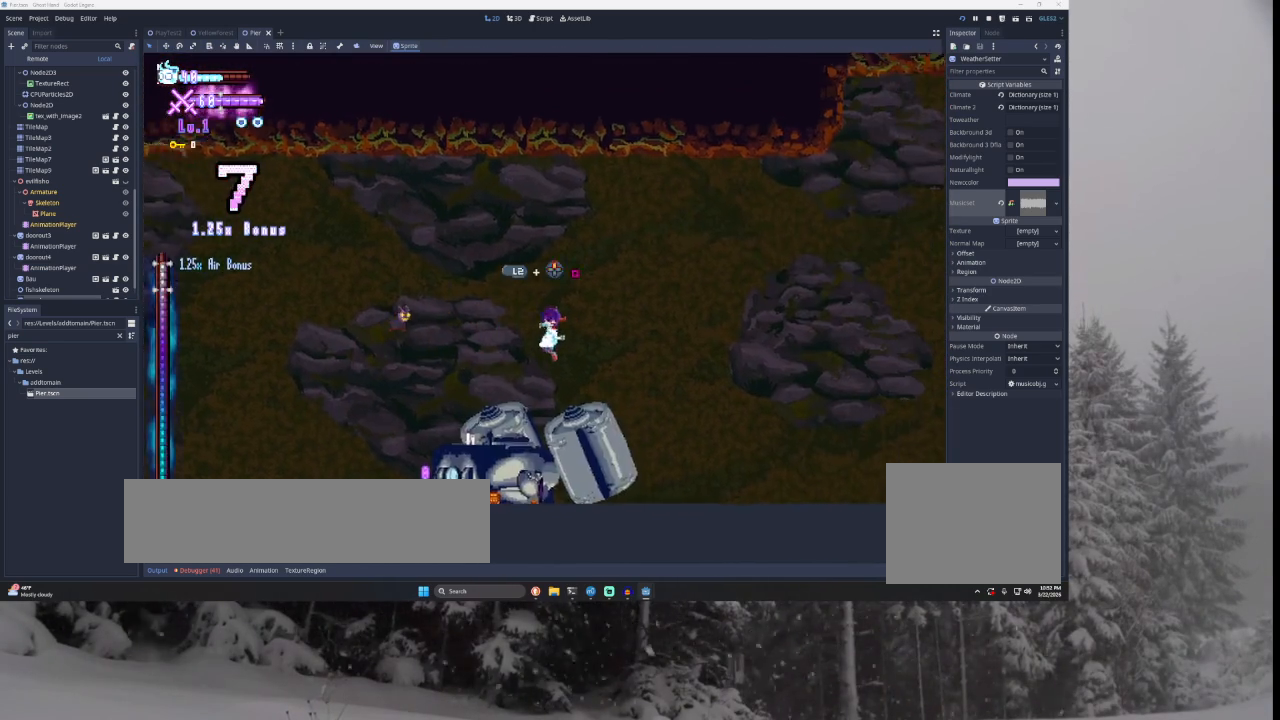
{"buttons": [], "left_stick": "right", "right_stick": "center", "events": [[133, "right_stick", "down"], [267, "right_stick", "center"]]}
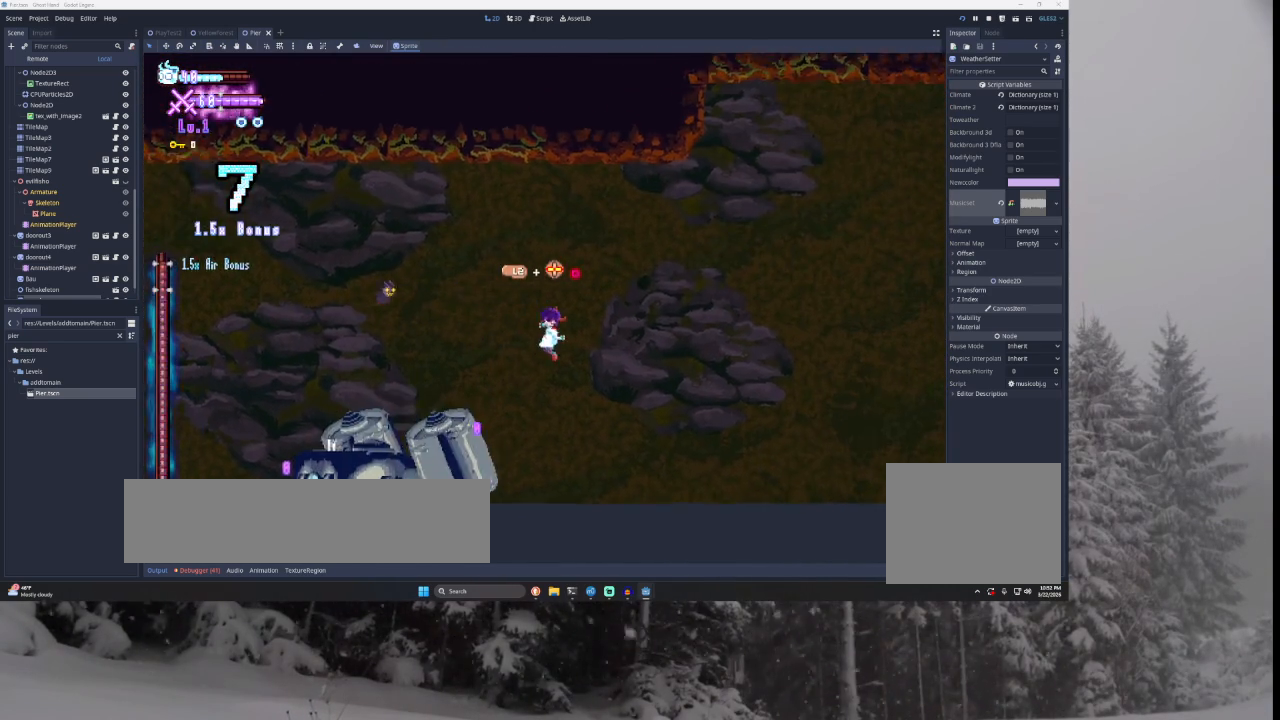
{"buttons": [], "left_stick": "right", "right_stick": "center", "events": [[133, "left_stick", "left"], [167, "SQUARE", "down"], [267, "left_stick", "center"], [333, "left_stick", "right"], [400, "SQUARE", "up"]]}
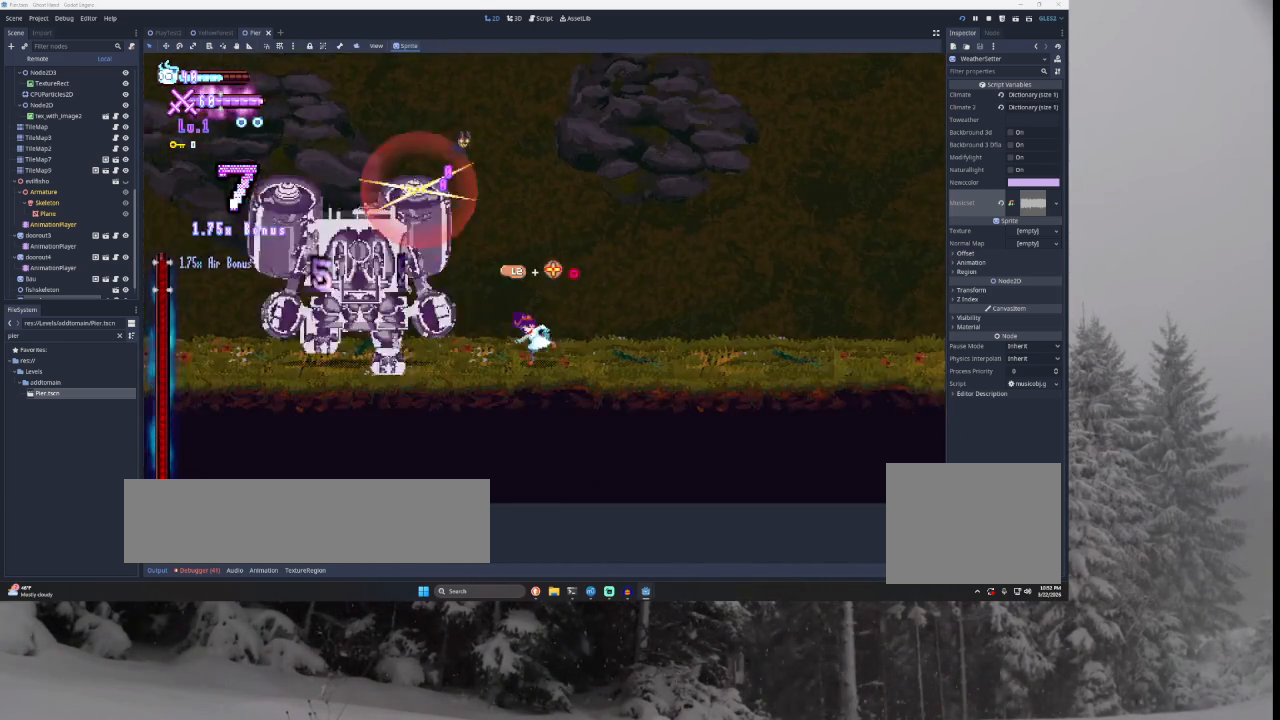
{"buttons": [], "left_stick": "left", "right_stick": "center", "events": [[233, "TRIANGLE", "down"], [400, "left_stick", "left"], [467, "TRIANGLE", "up"]]}